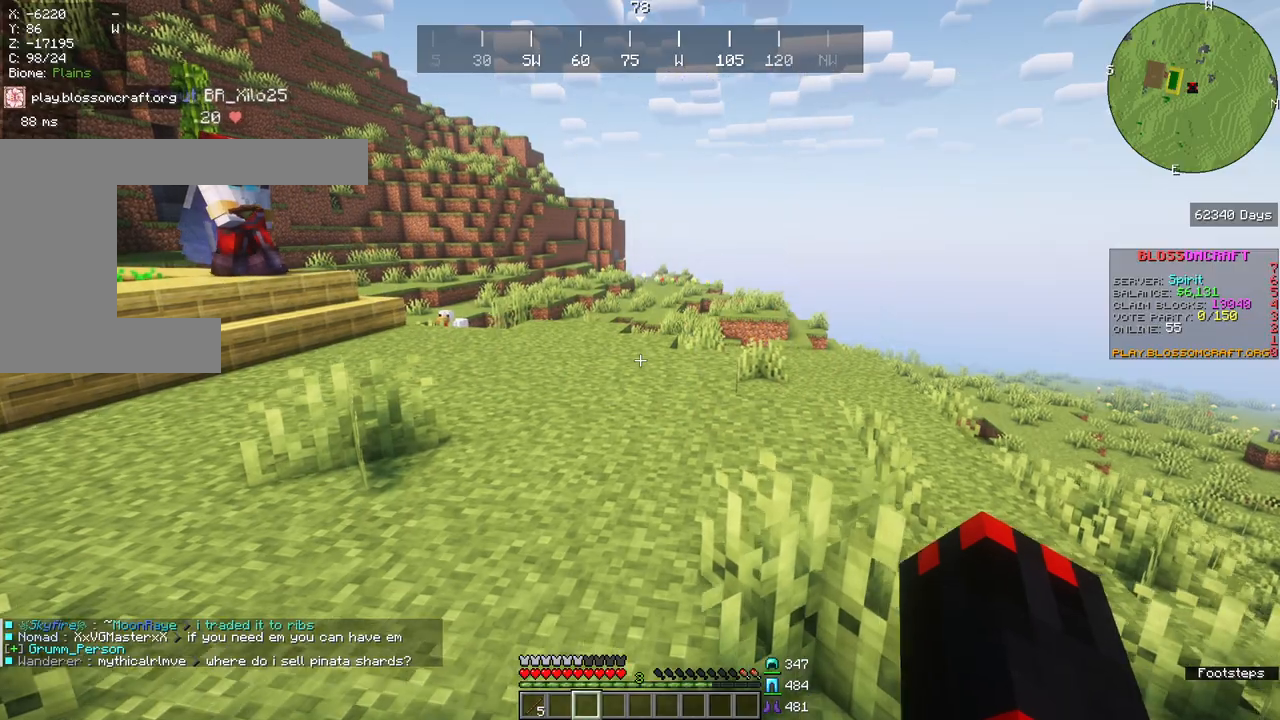
Gameplay with keyboard and mouse; each line is a JSON object with the keys and mouse buttons held at the frame after it. "events" lists presses ("down") and releases ("up") of "a", "d", "s", "space", "w", "mouse_left" and "mouse_right" between this image and that frame as [ms after this image, input, new state], when the widget could be followed in between. "mouse_left", "mouse_right" = the "left", "right" buttons of the "mouse" list. No other keys are recorded. Fast repeated clicks can show as one long hold. Mouse movement is not recorded.
{"keys": ["w"], "mouse": [], "events": []}
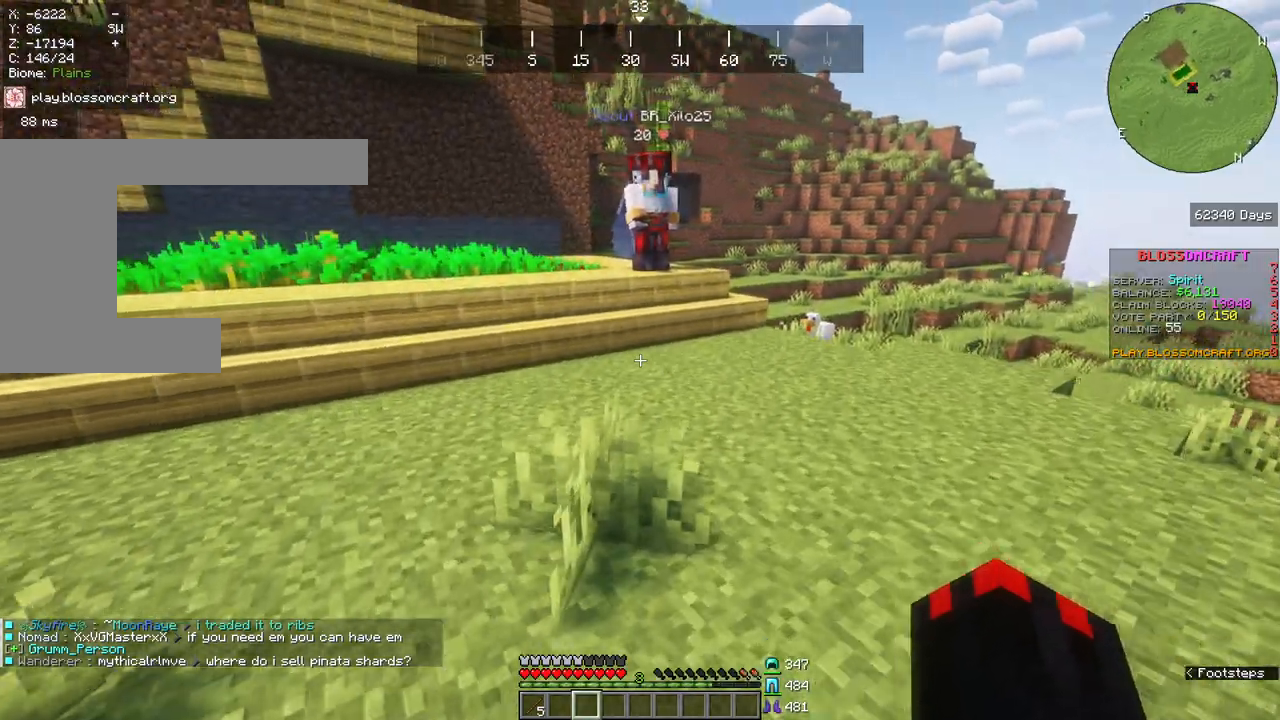
{"keys": ["d", "w"], "mouse": [], "events": [[267, "d", "down"]]}
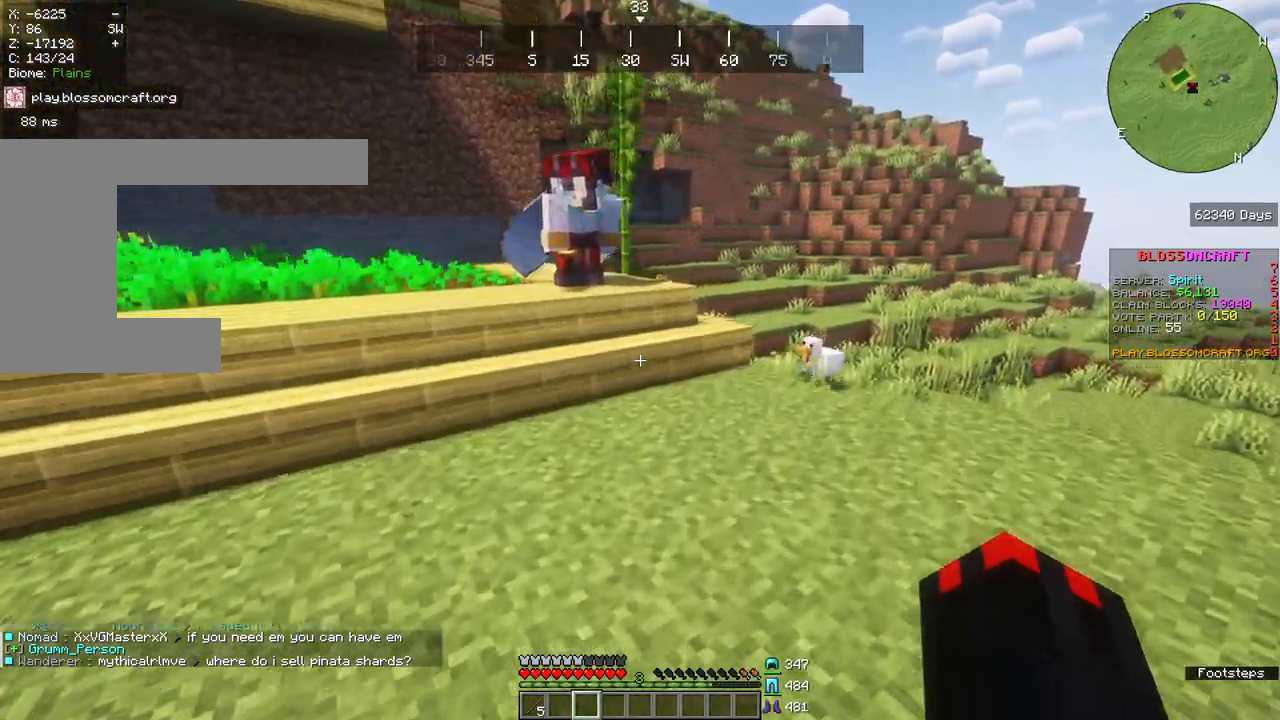
{"keys": ["a"], "mouse": [], "events": [[67, "d", "up"], [133, "w", "up"], [500, "a", "down"]]}
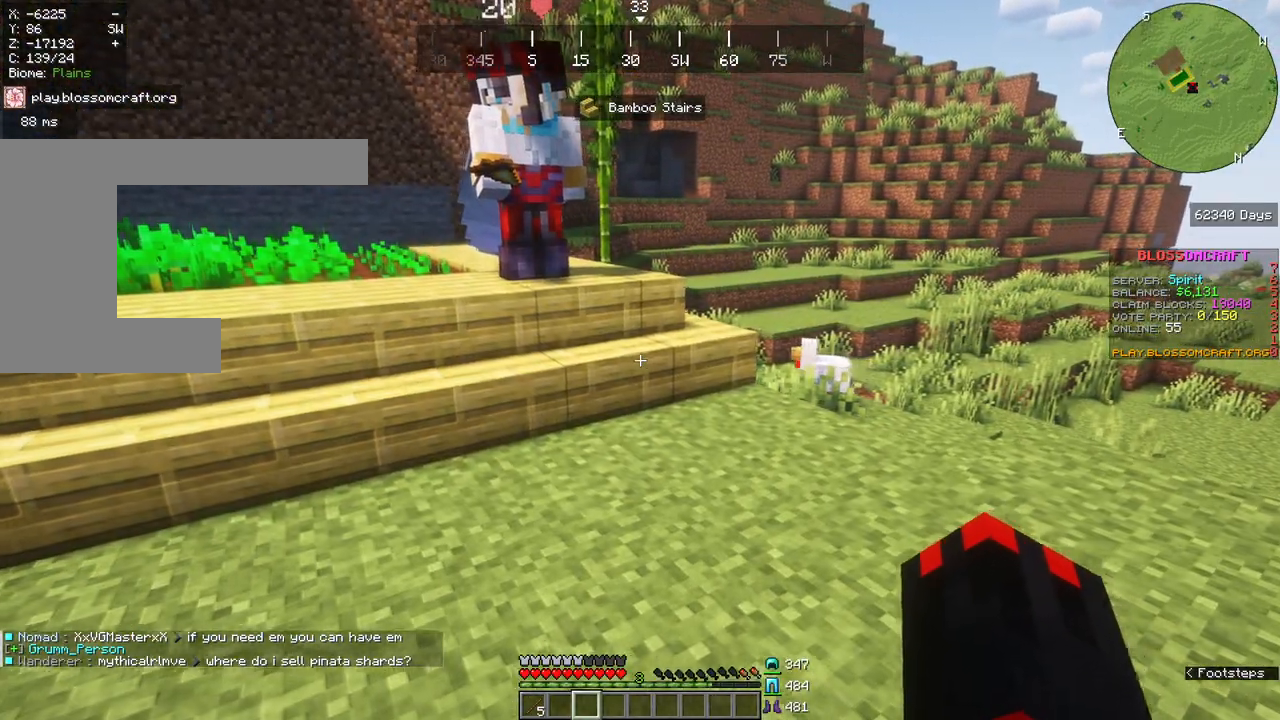
{"keys": [], "mouse": [], "events": [[200, "a", "up"]]}
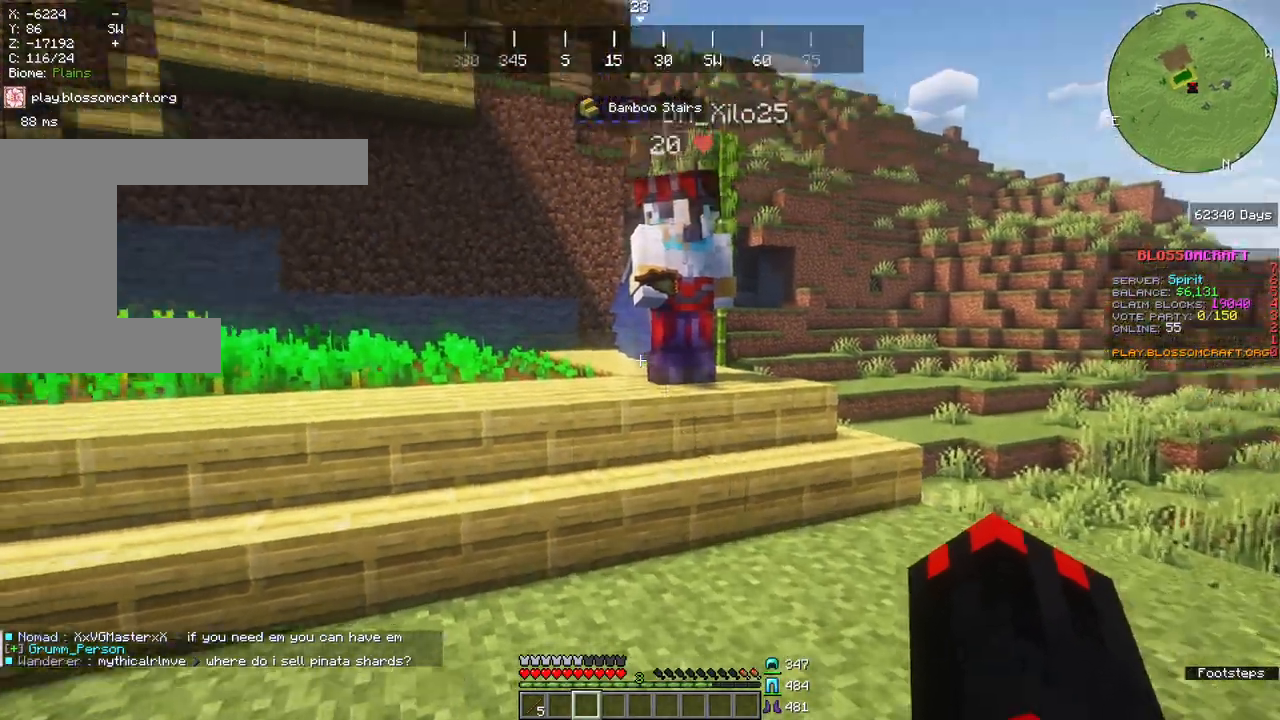
{"keys": ["d"], "mouse": [], "events": [[200, "d", "down"]]}
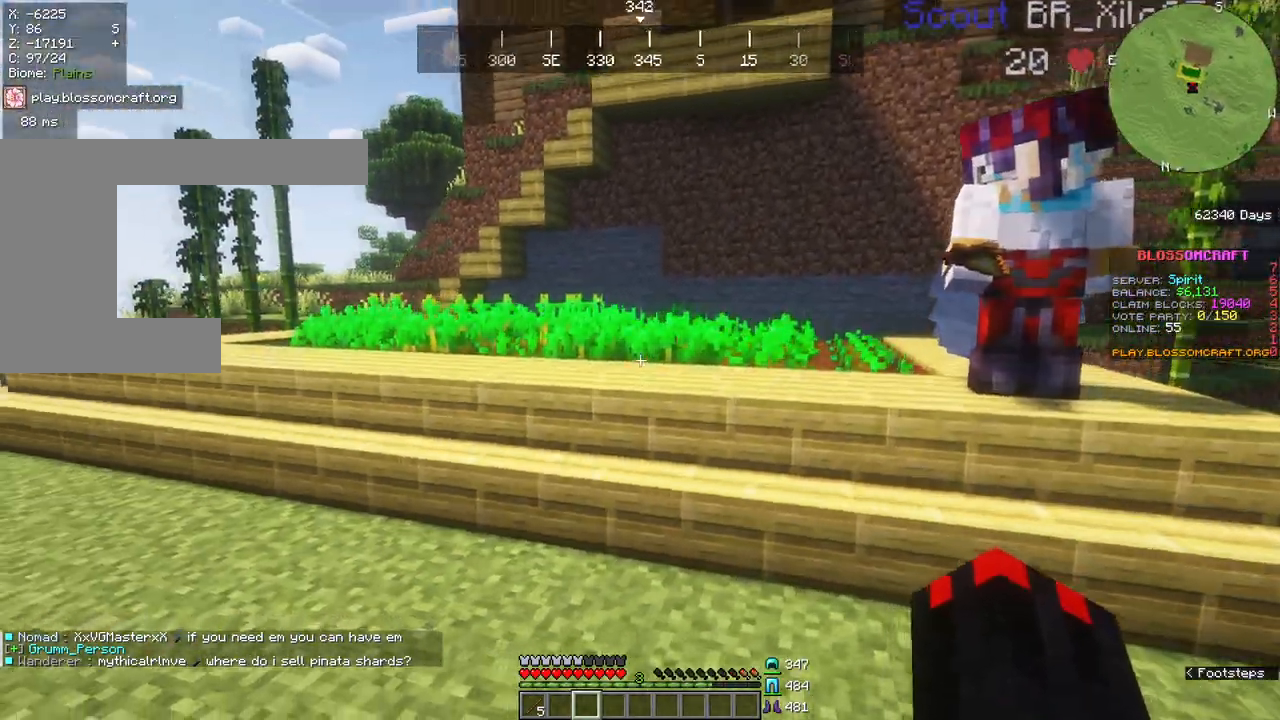
{"keys": ["d"], "mouse": [], "events": [[200, "d", "up"], [383, "d", "down"]]}
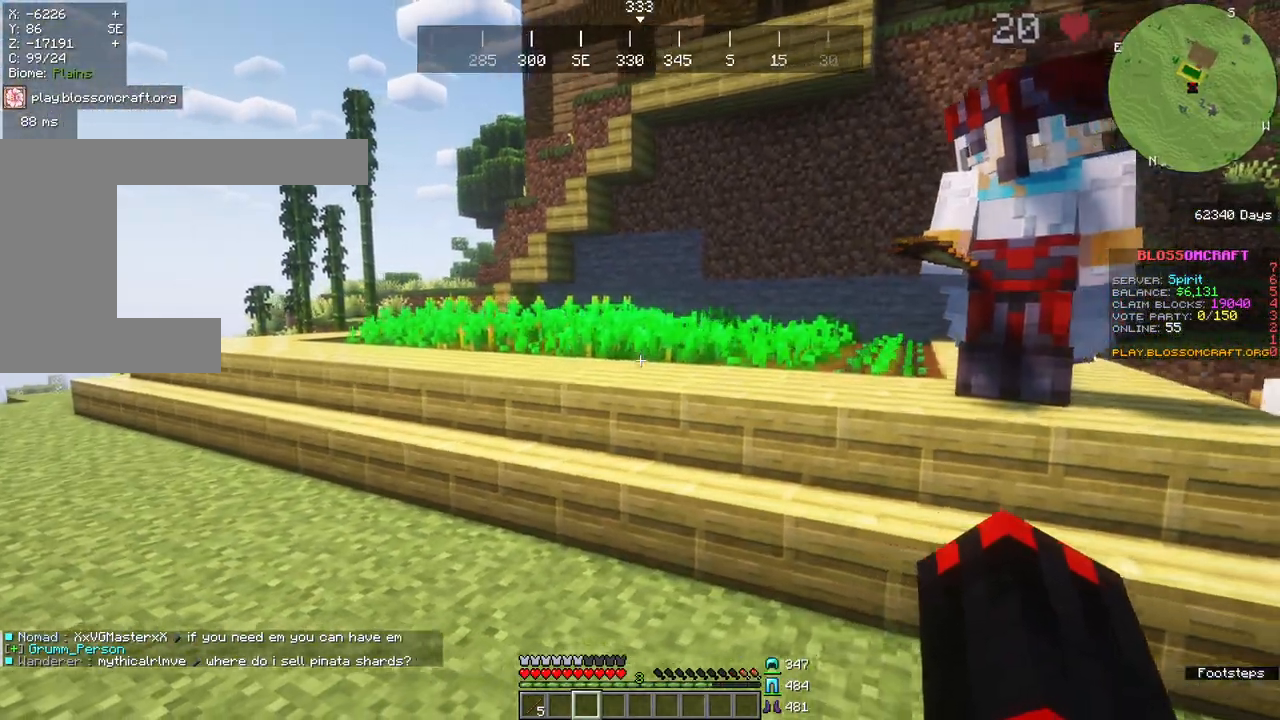
{"keys": ["d"], "mouse": [], "events": [[183, "d", "up"], [483, "d", "down"]]}
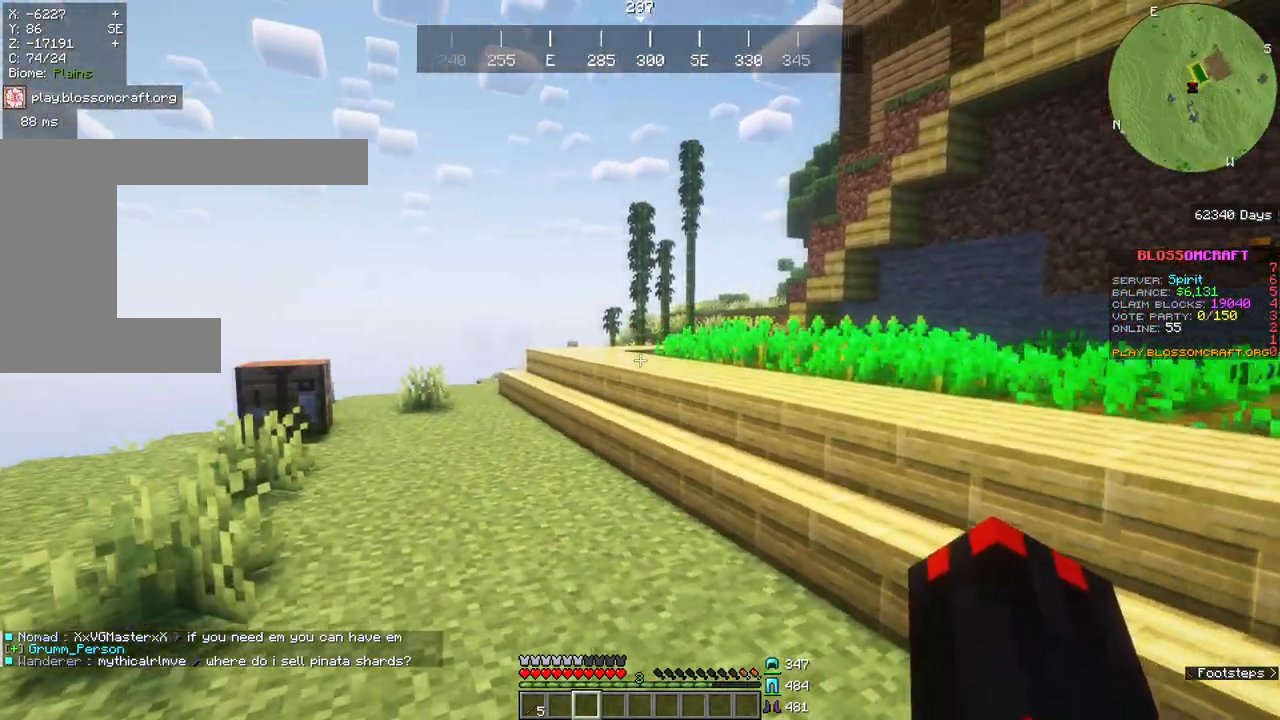
{"keys": ["a"], "mouse": [], "events": [[183, "d", "up"], [350, "a", "down"]]}
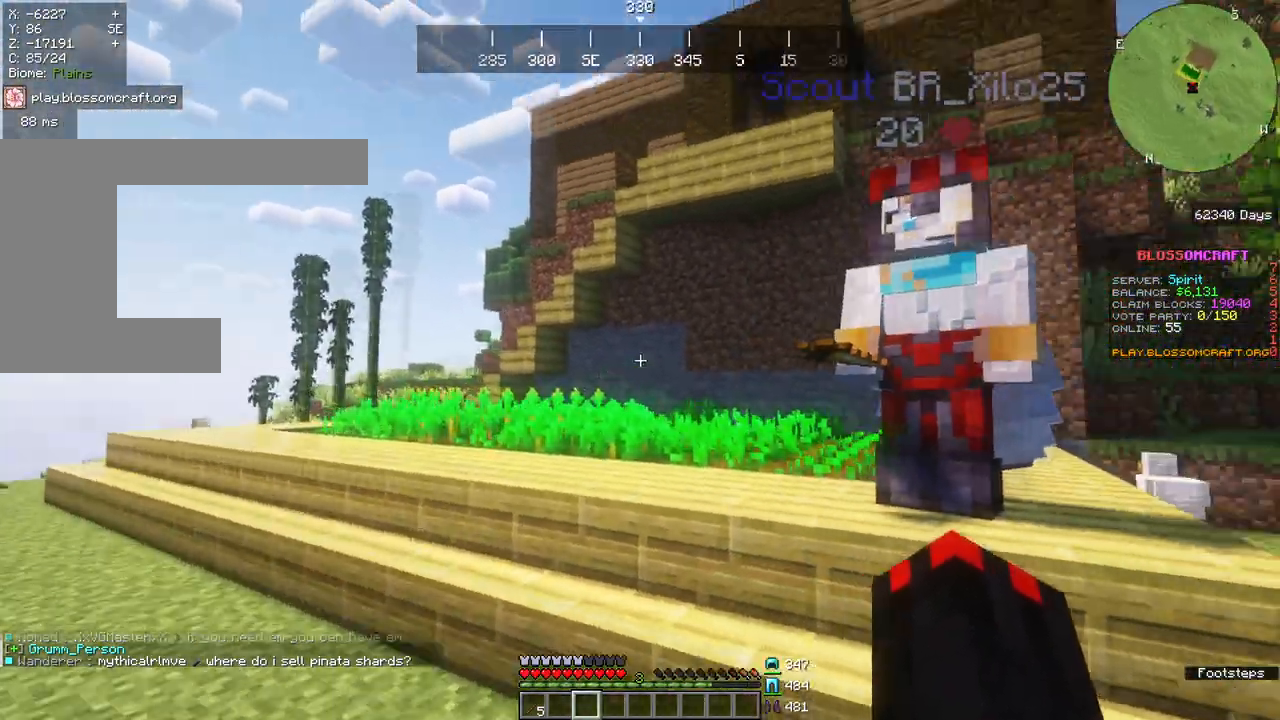
{"keys": ["a"], "mouse": [], "events": []}
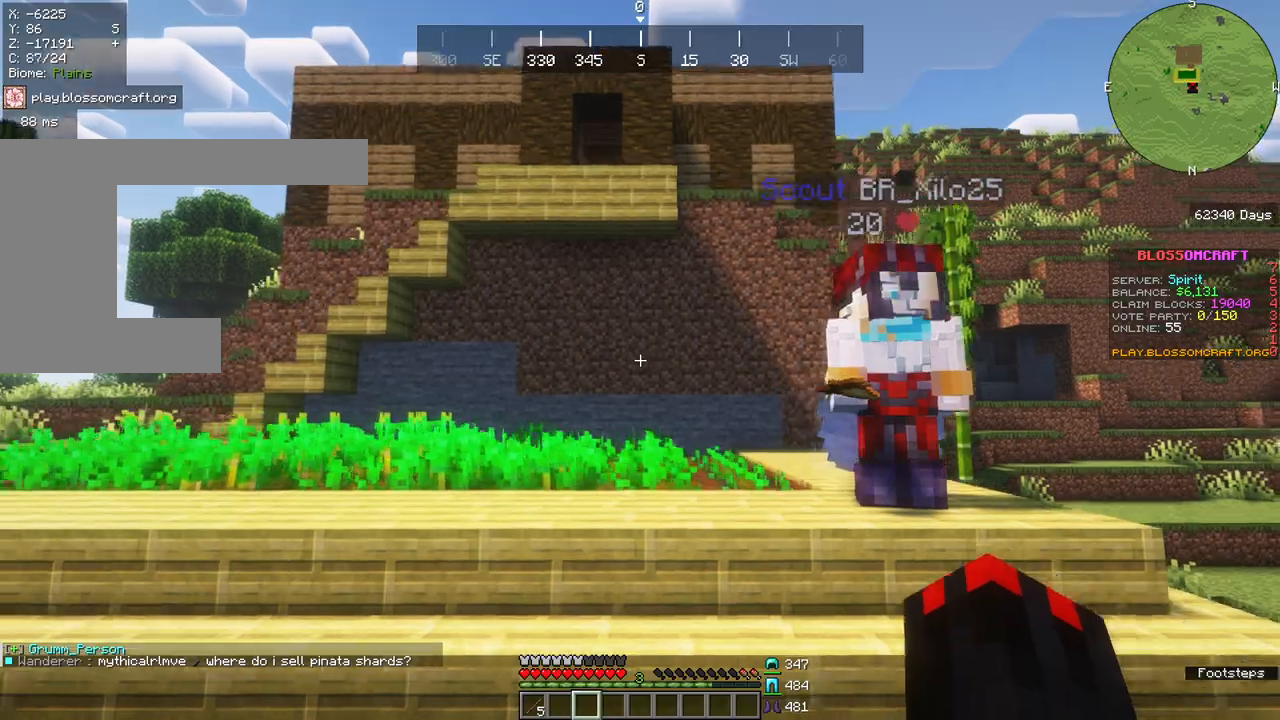
{"keys": ["s"], "mouse": [], "events": [[267, "s", "down"], [400, "a", "up"]]}
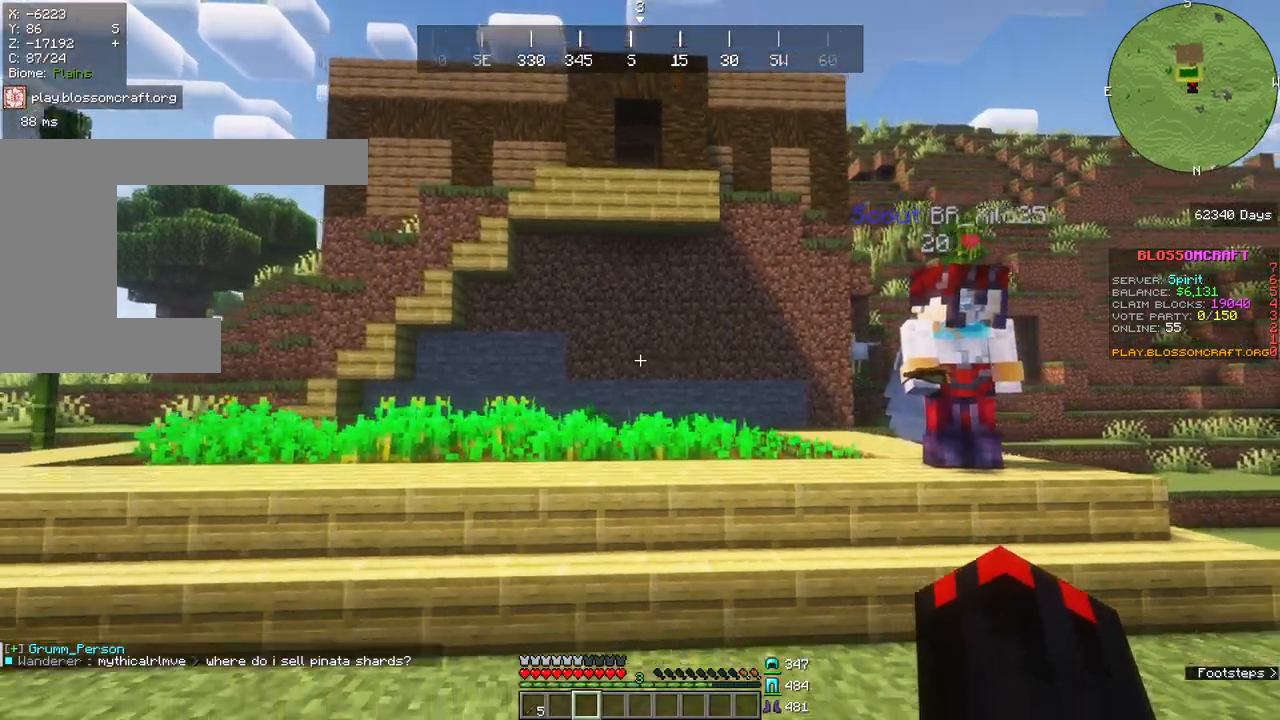
{"keys": ["a"], "mouse": [], "events": [[133, "s", "up"], [367, "a", "down"]]}
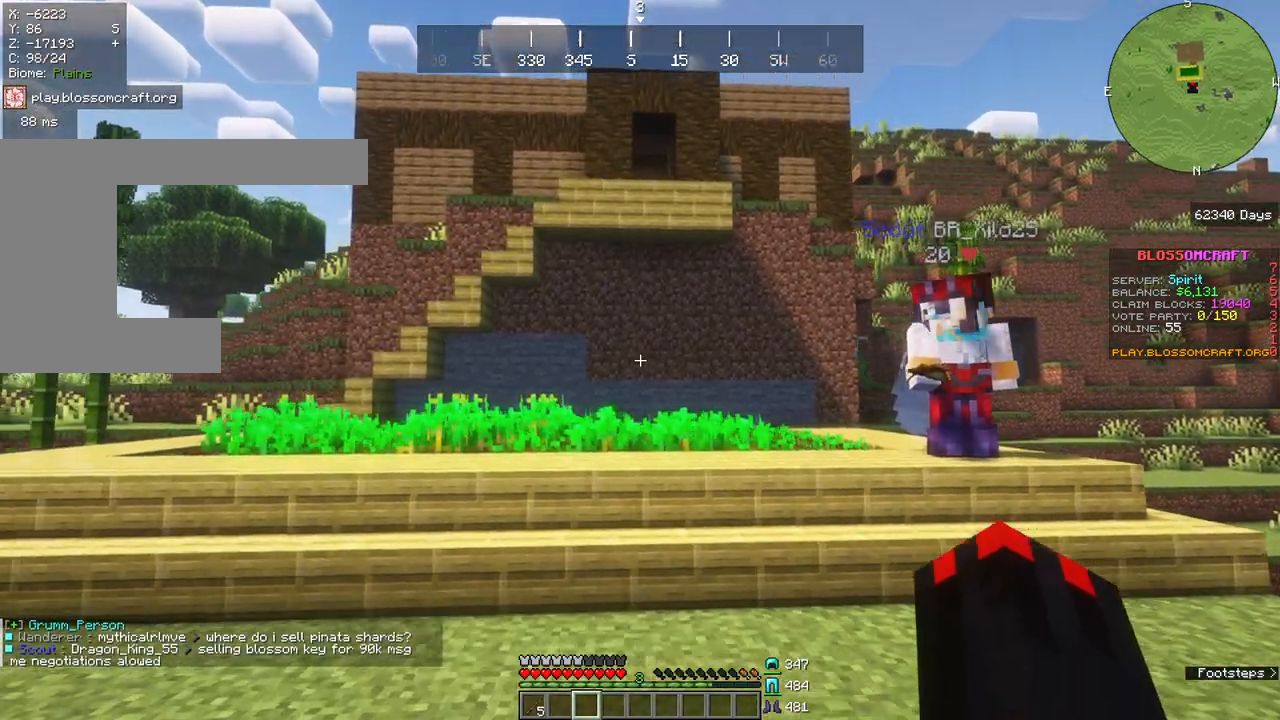
{"keys": ["a", "w"], "mouse": [], "events": [[283, "w", "down"]]}
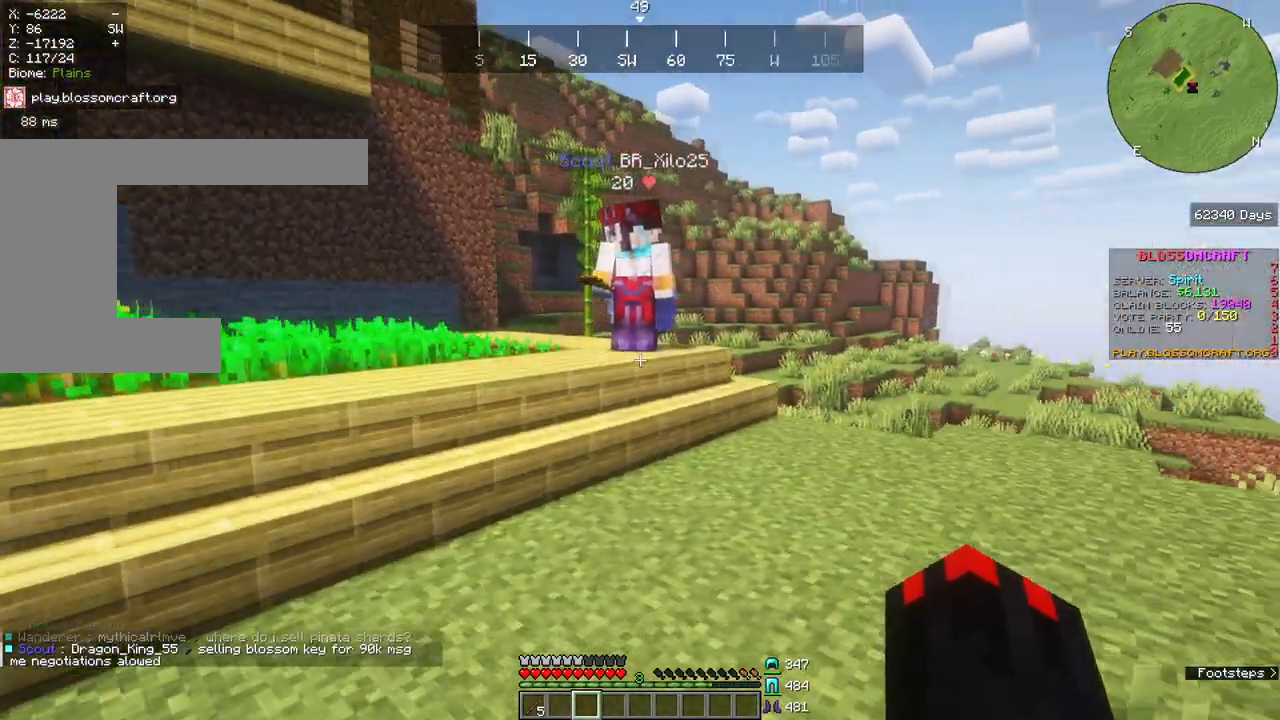
{"keys": ["a", "w"], "mouse": [], "events": []}
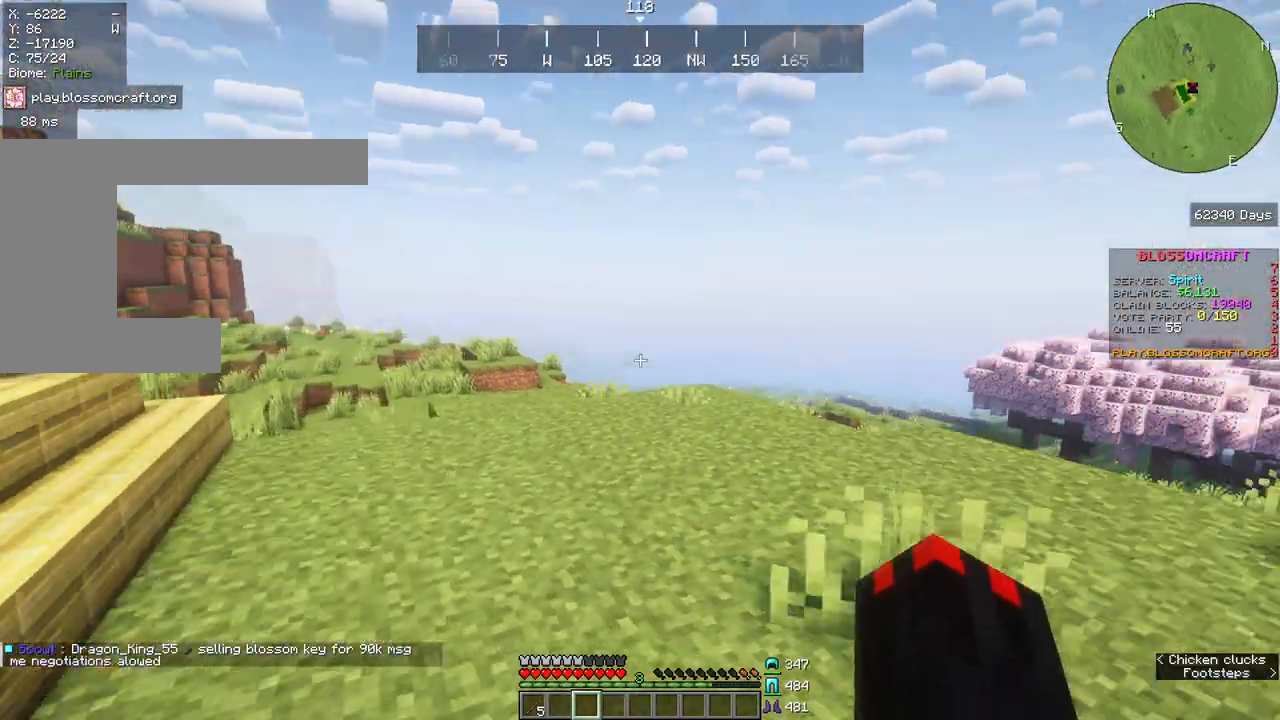
{"keys": ["s"], "mouse": []}
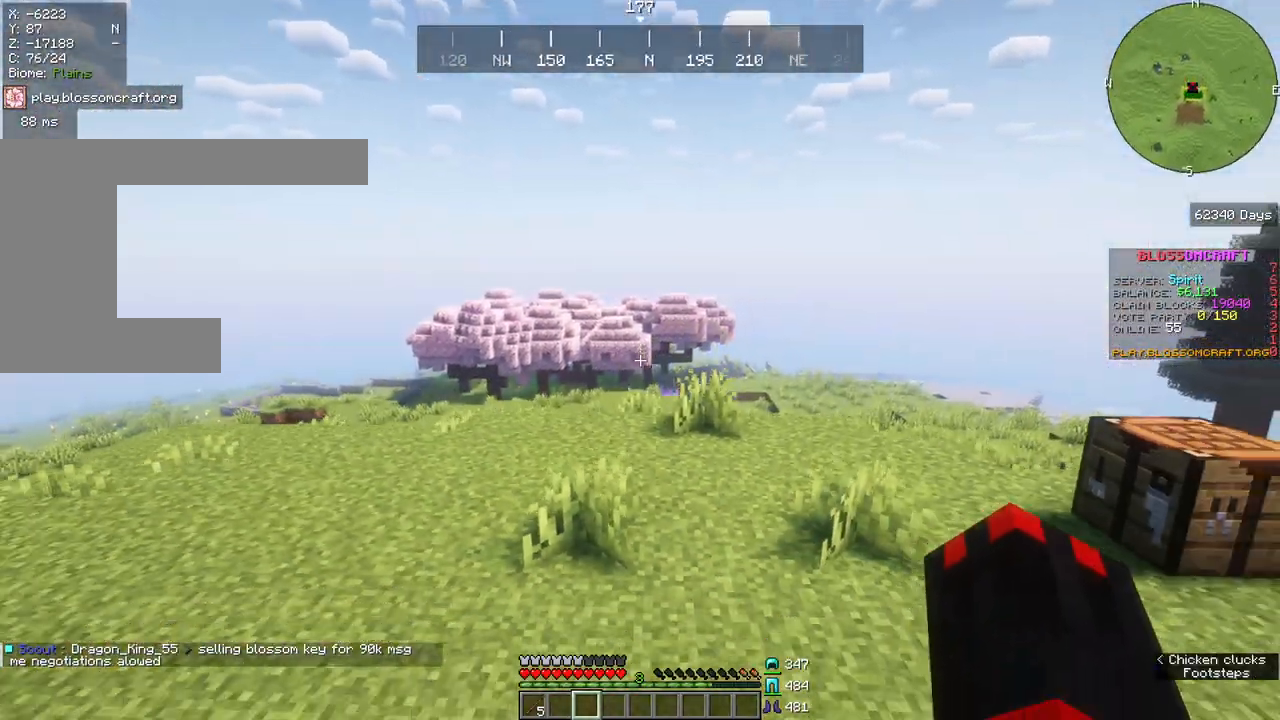
{"keys": [], "mouse": [], "events": [[183, "s", "up"]]}
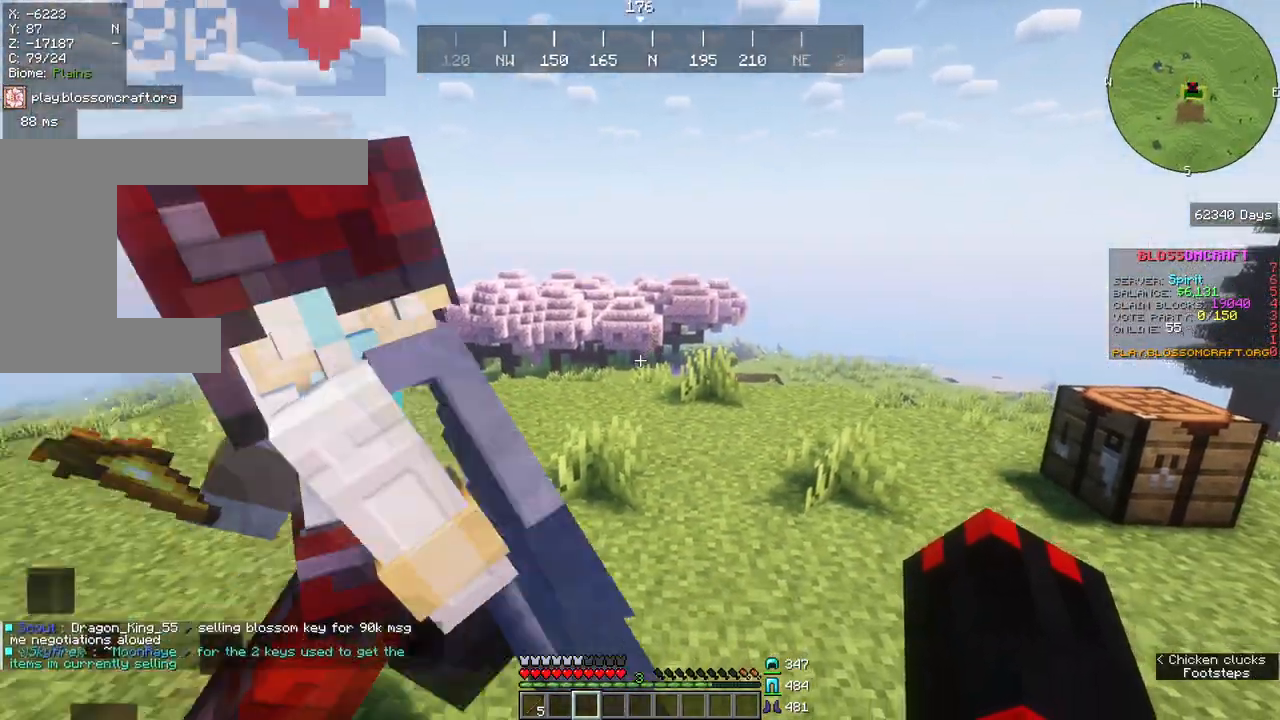
{"keys": ["d"], "mouse": [], "events": [[400, "d", "down"]]}
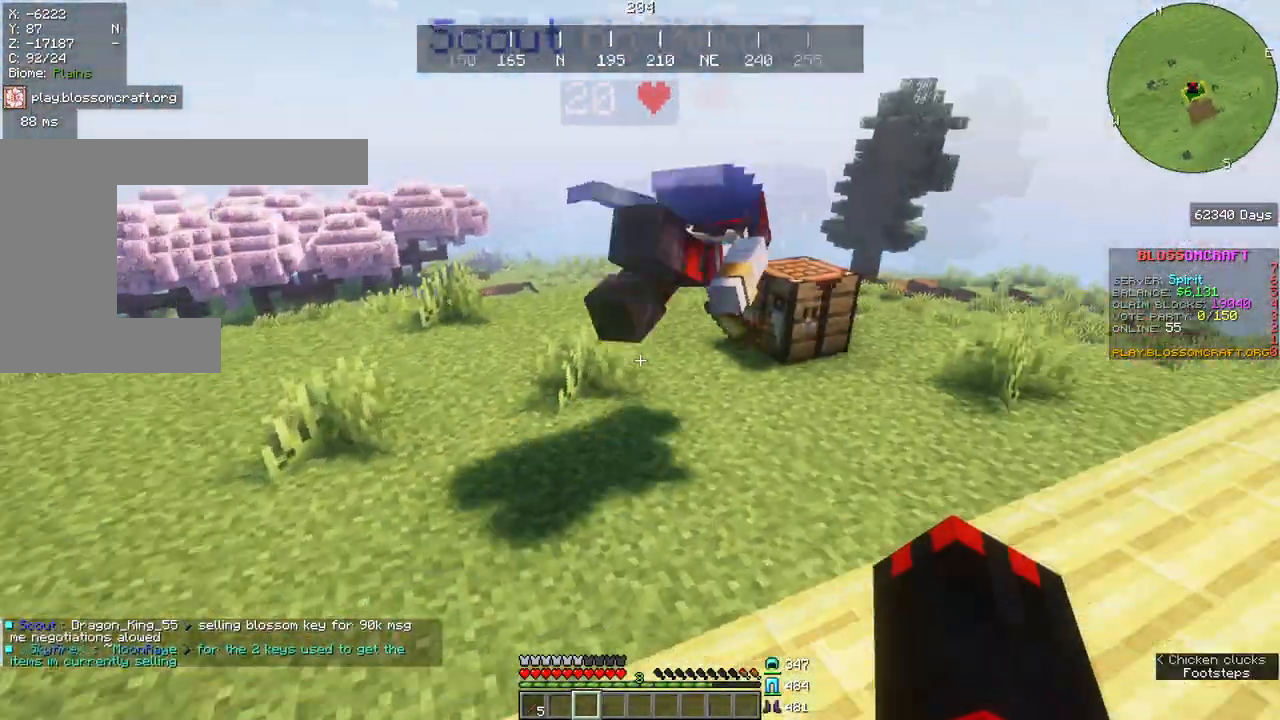
{"keys": ["w"], "mouse": [], "events": [[133, "d", "up"], [333, "w", "down"]]}
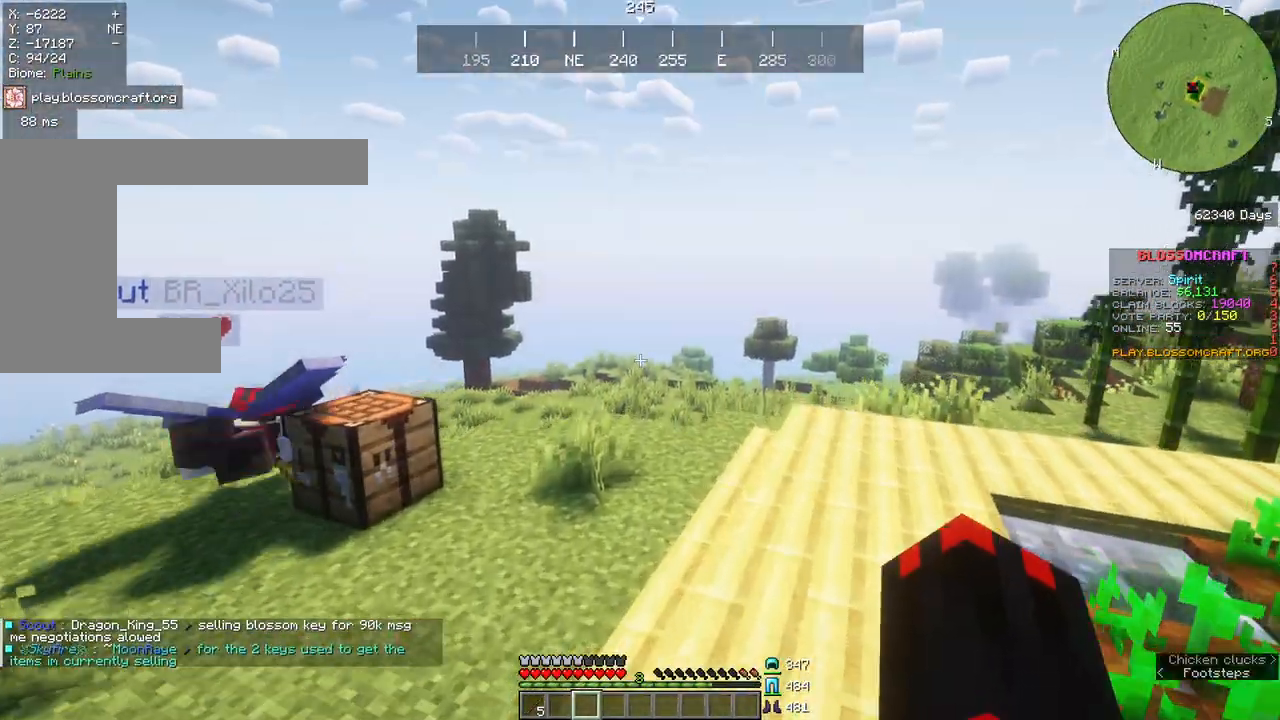
{"keys": ["w"], "mouse": [], "events": []}
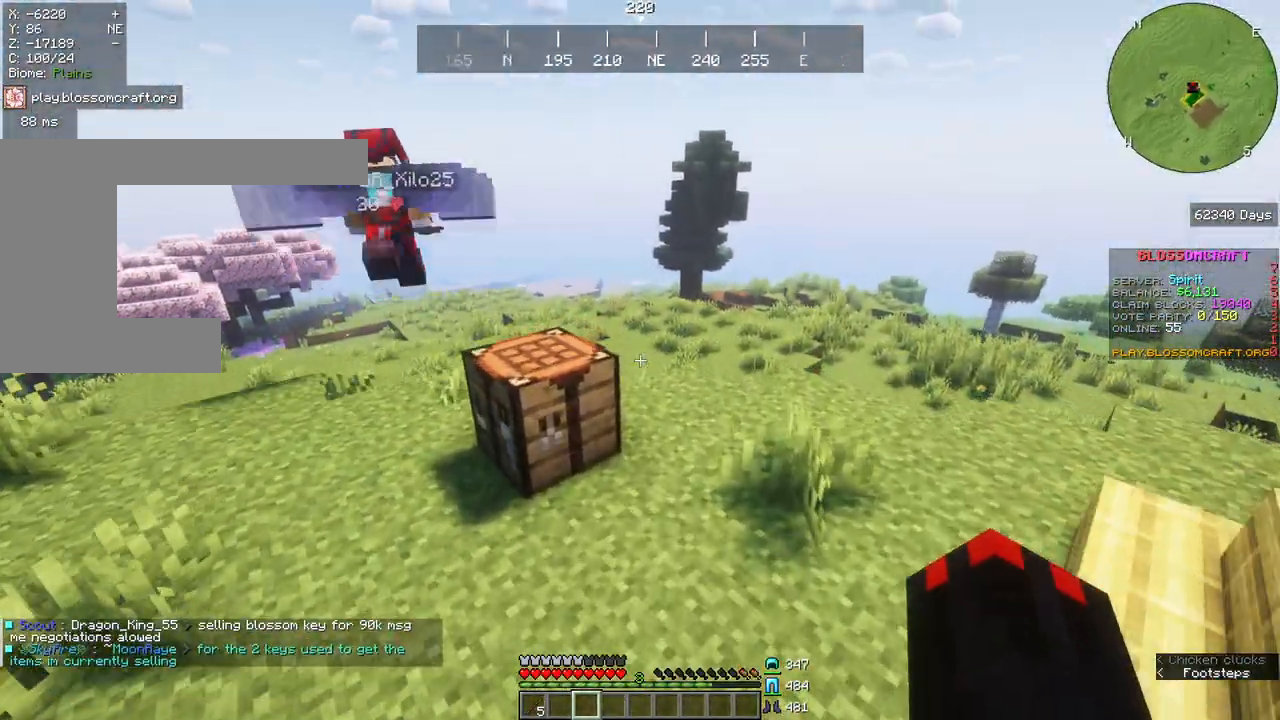
{"keys": ["w"], "mouse": [], "events": [[267, "d", "down"], [500, "d", "up"]]}
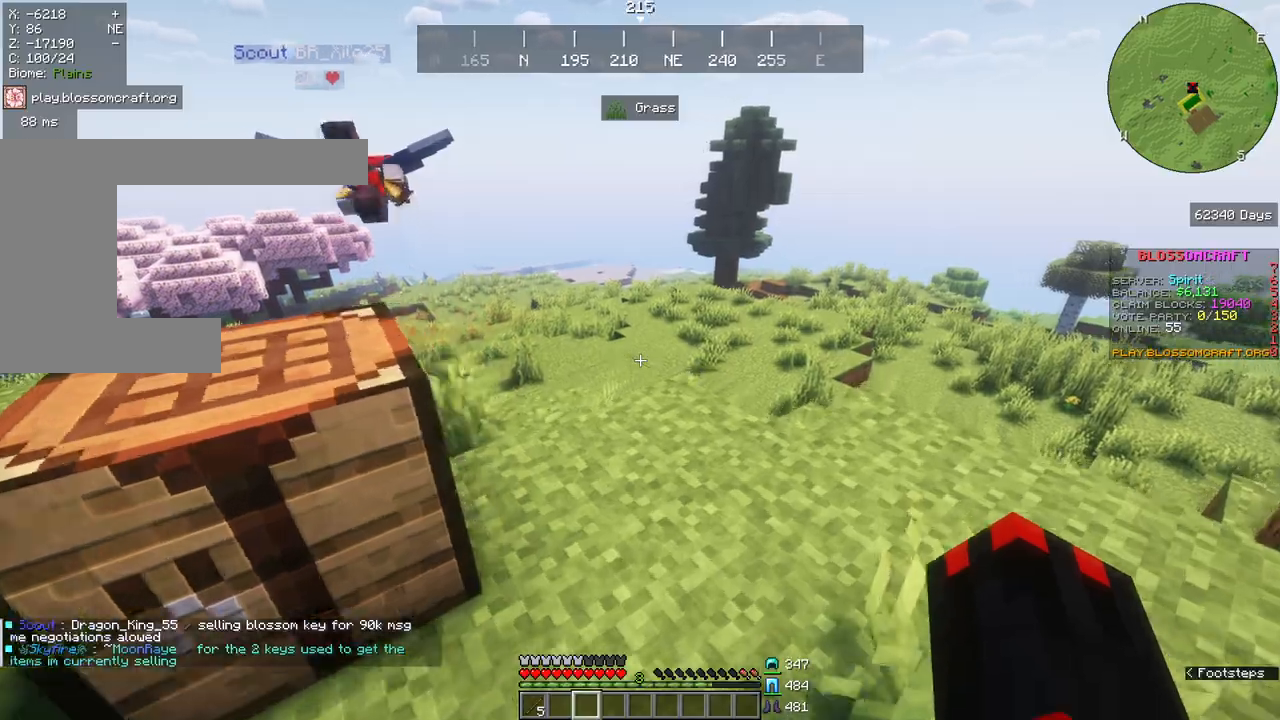
{"keys": ["space", "w"], "mouse": [], "events": [[417, "space", "down"]]}
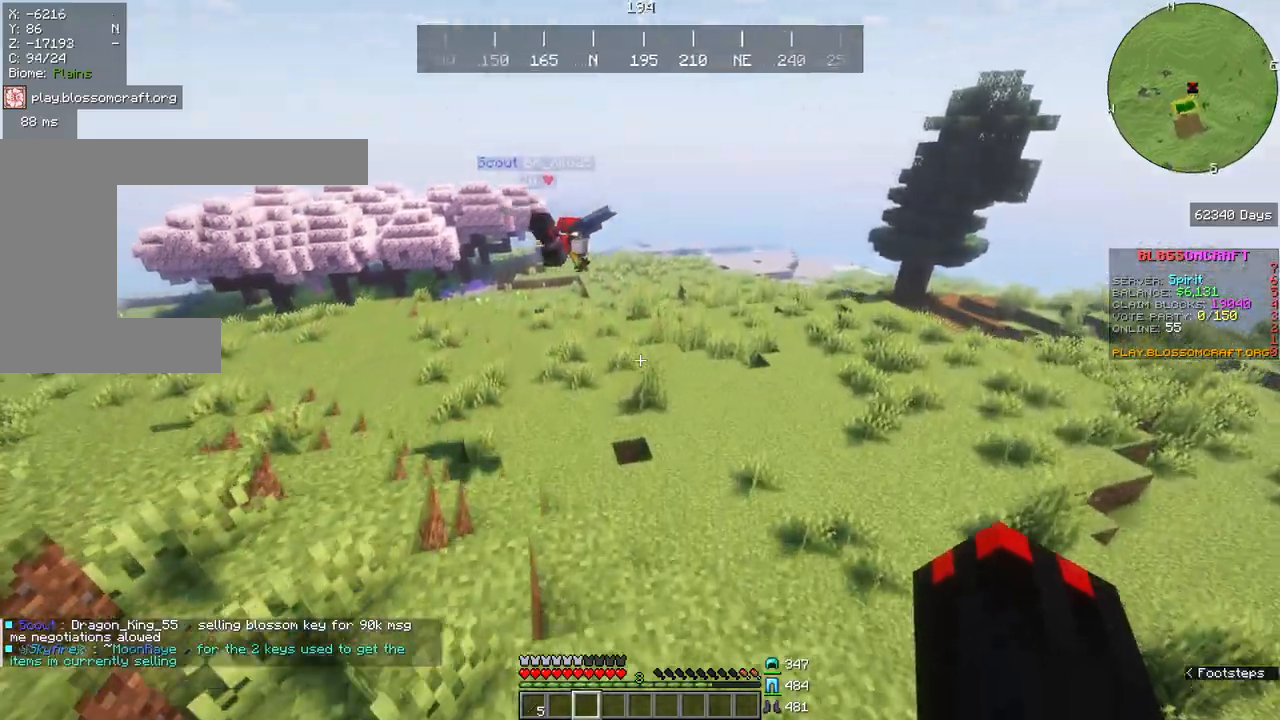
{"keys": ["w"], "mouse": []}
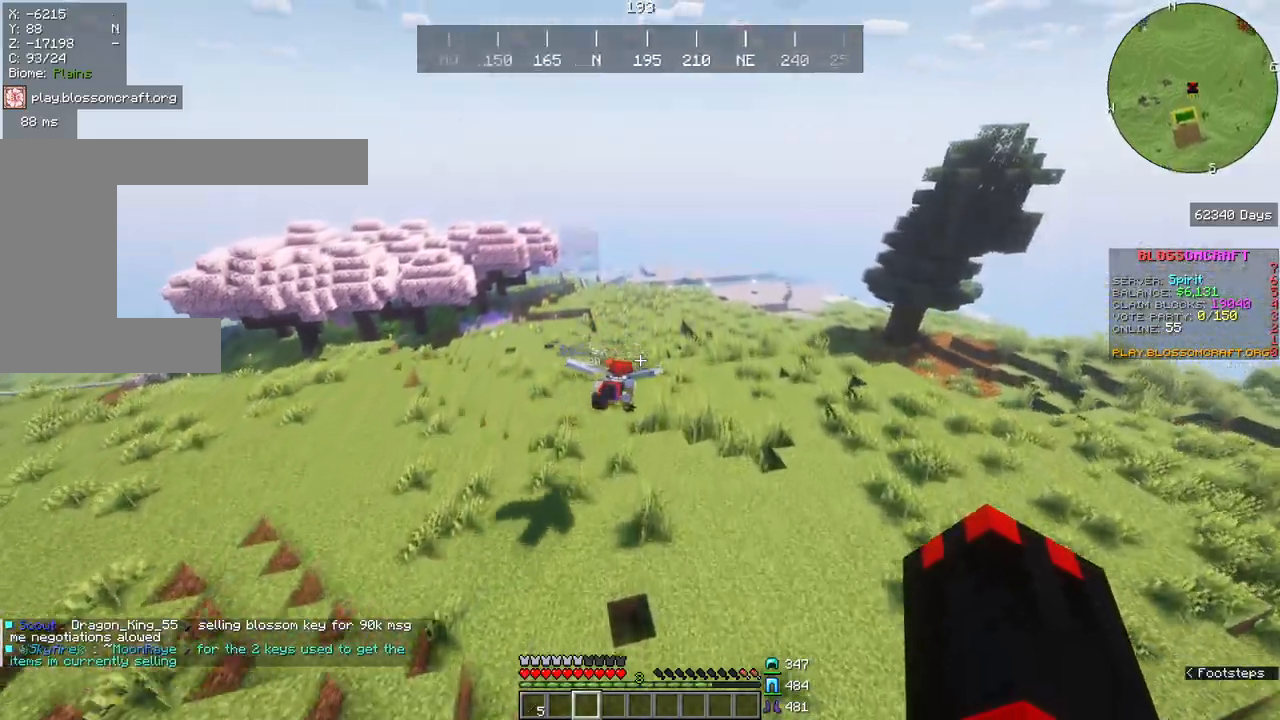
{"keys": ["w"], "mouse": [], "events": []}
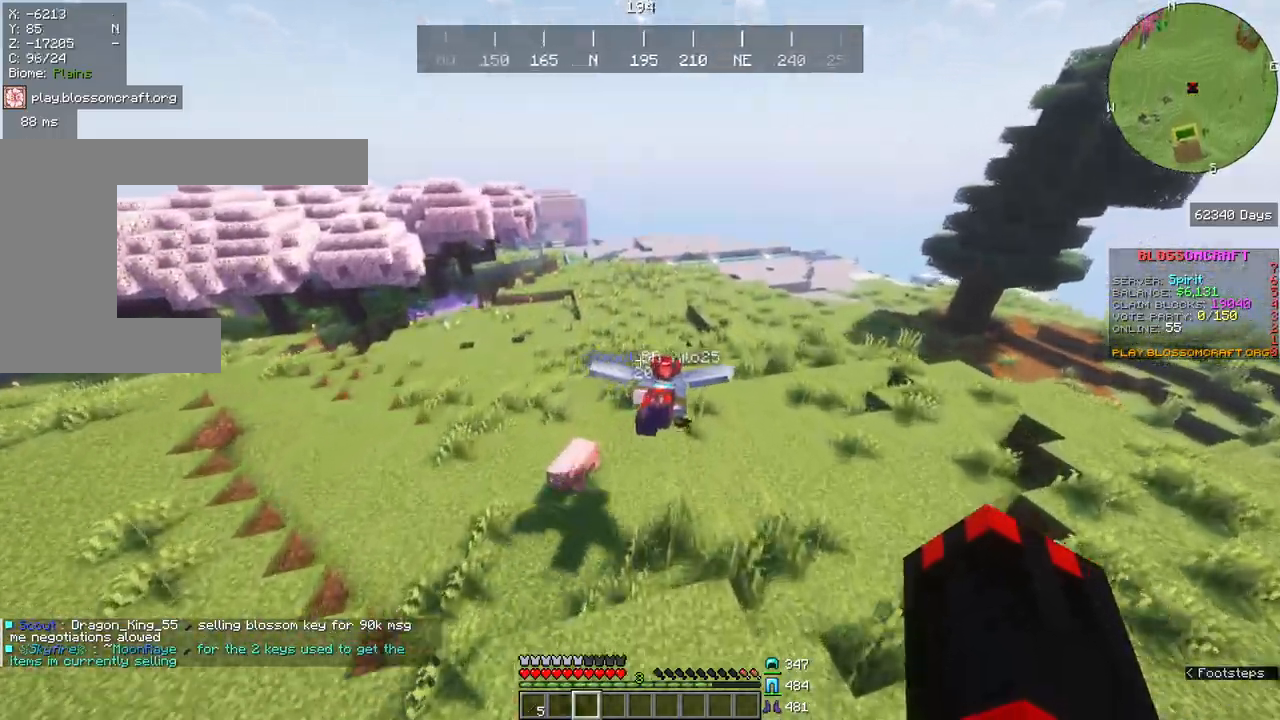
{"keys": ["a", "w"], "mouse": [], "events": [[17, "w", "up"], [67, "a", "down"], [350, "w", "down"]]}
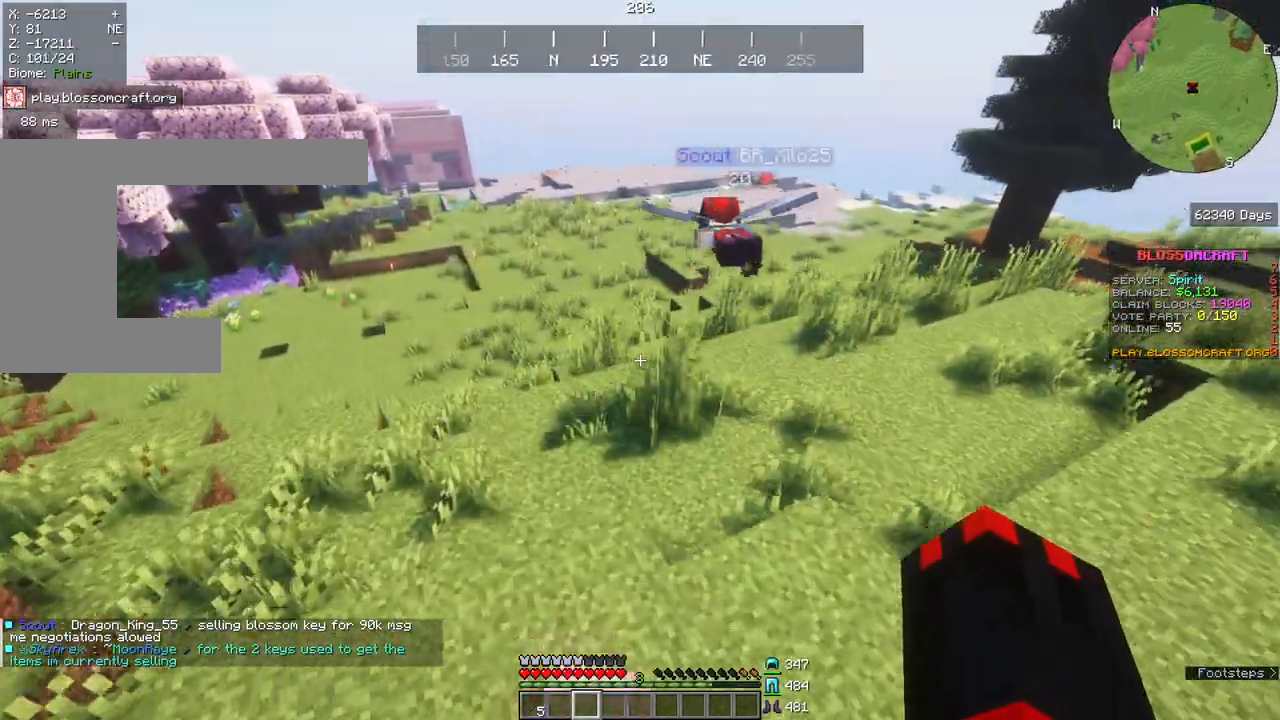
{"keys": ["w"], "mouse": [], "events": [[83, "a", "up"]]}
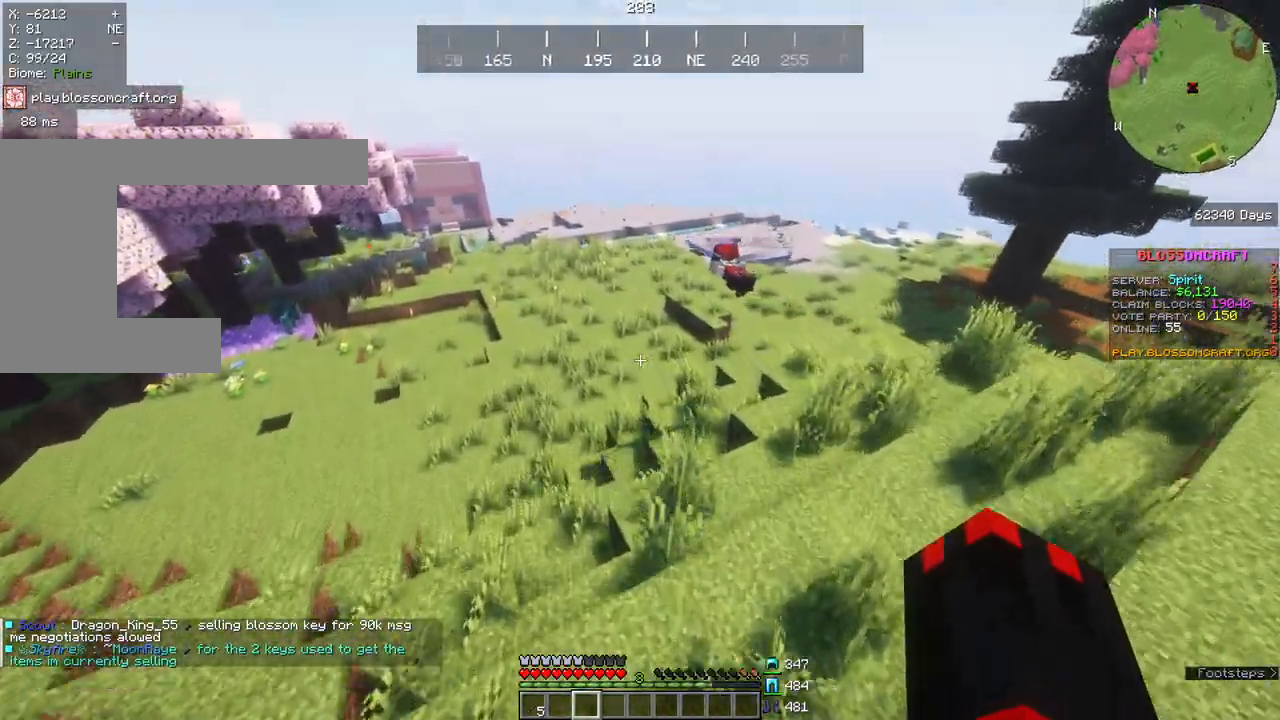
{"keys": ["d", "w"], "mouse": [], "events": [[483, "d", "down"]]}
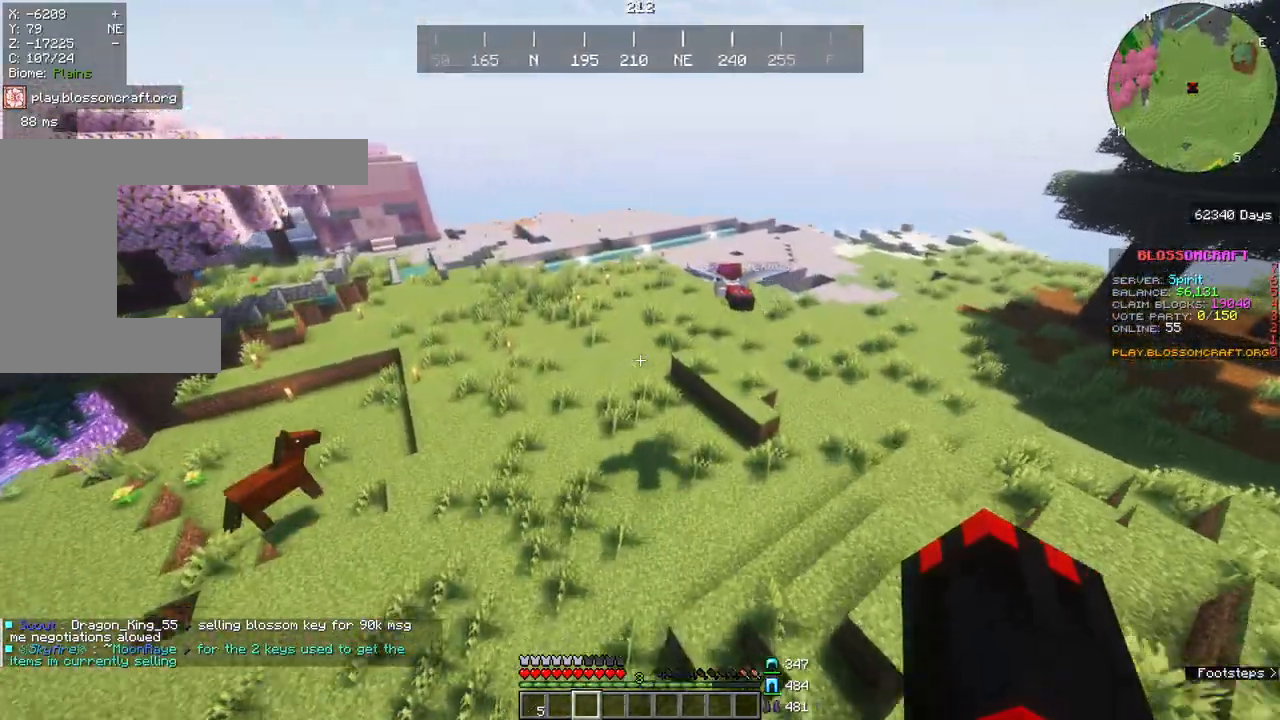
{"keys": ["w"], "mouse": [], "events": [[283, "d", "up"]]}
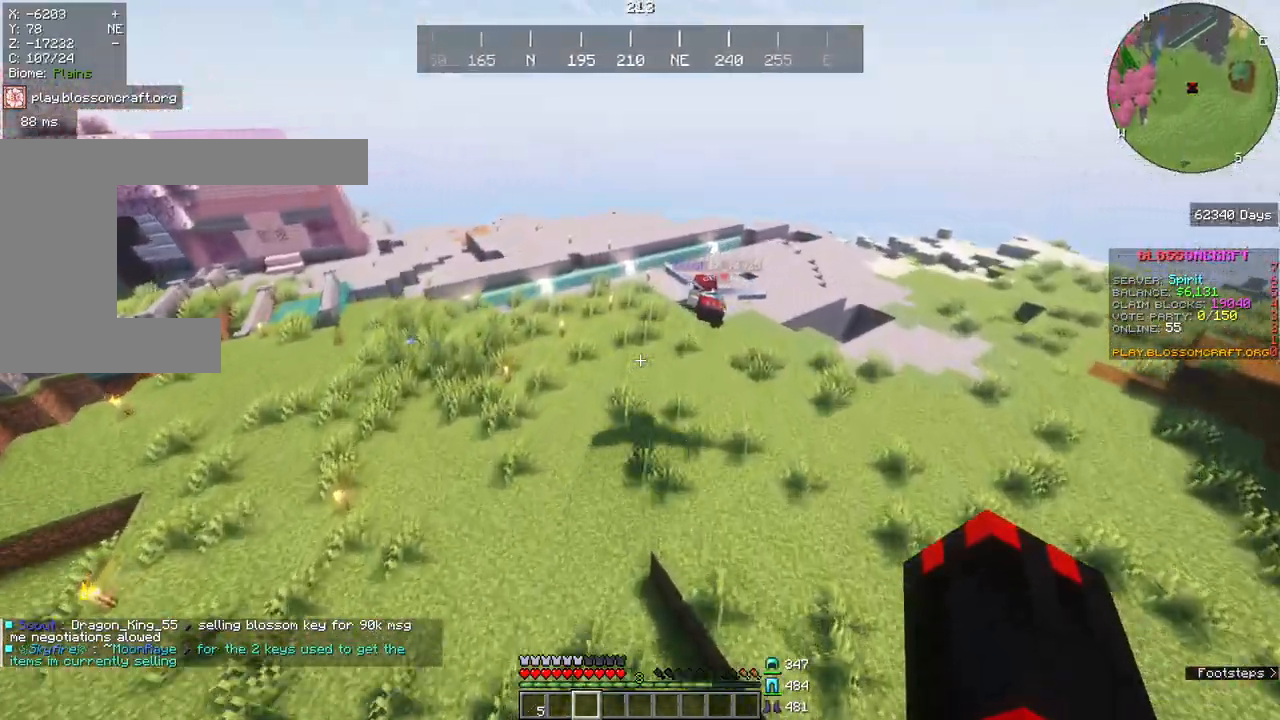
{"keys": ["space", "w"], "mouse": [], "events": [[317, "space", "down"]]}
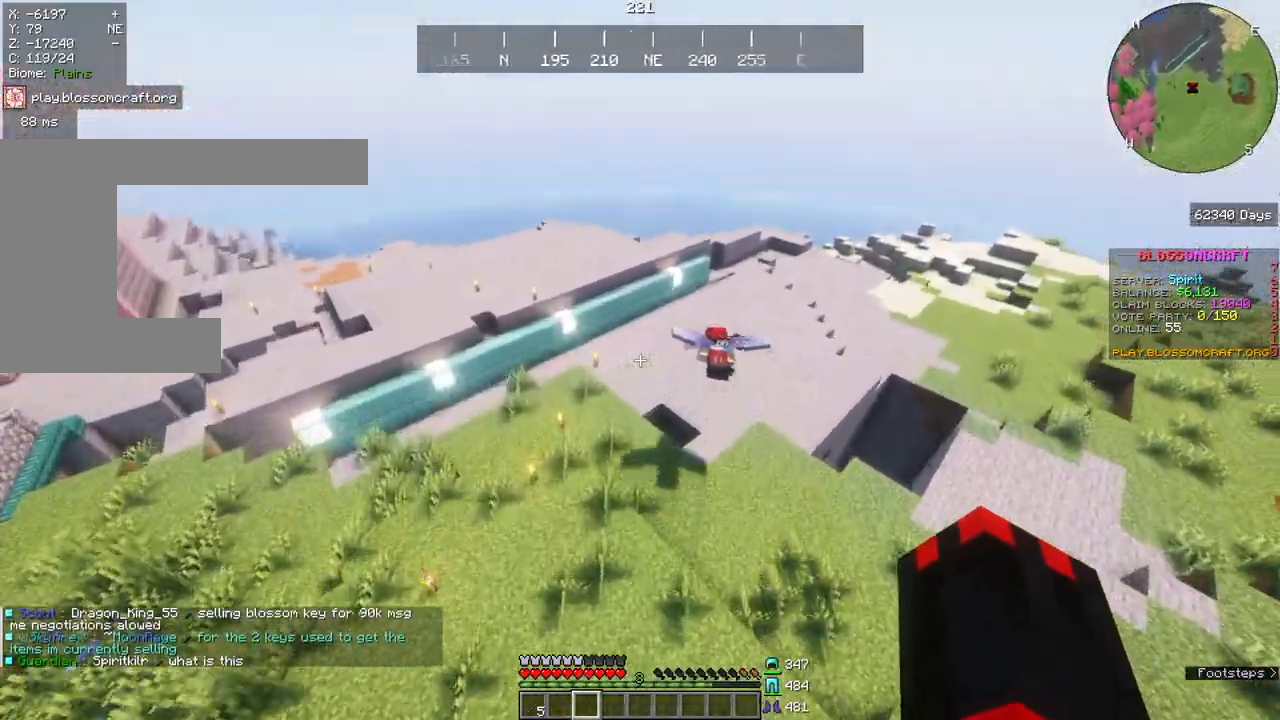
{"keys": ["w"], "mouse": [], "events": [[183, "space", "up"]]}
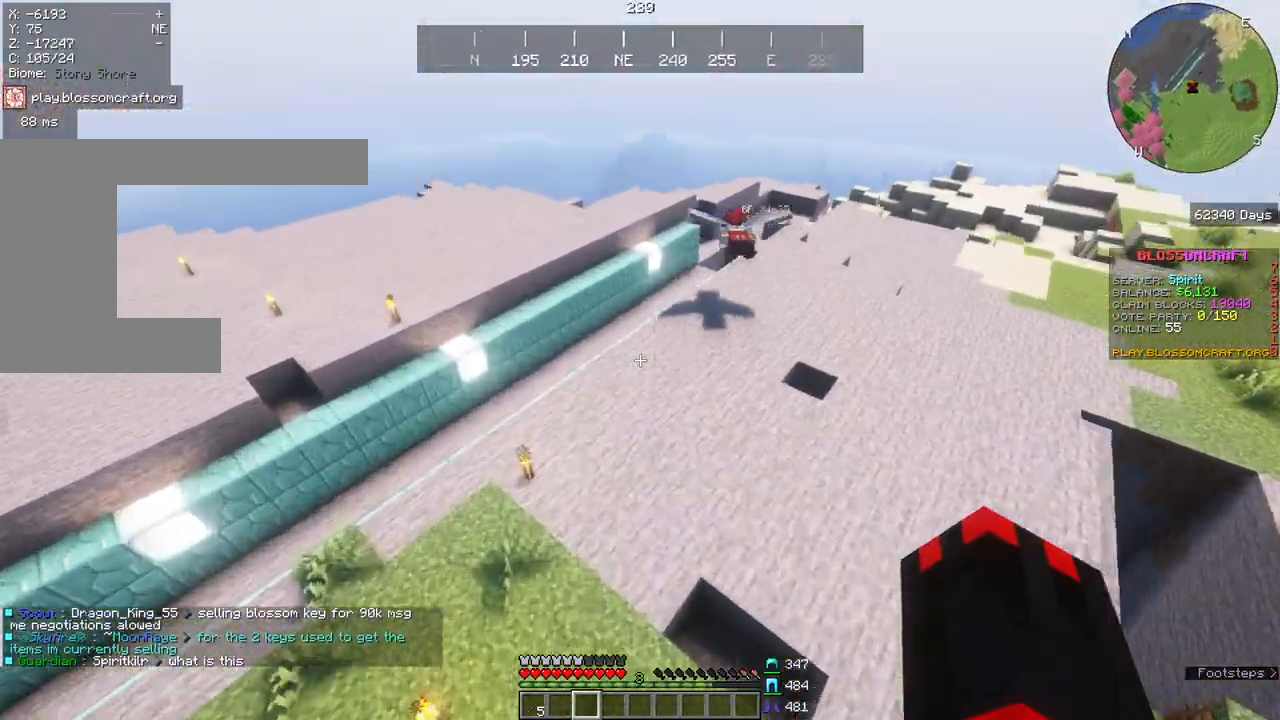
{"keys": ["w"], "mouse": [], "events": []}